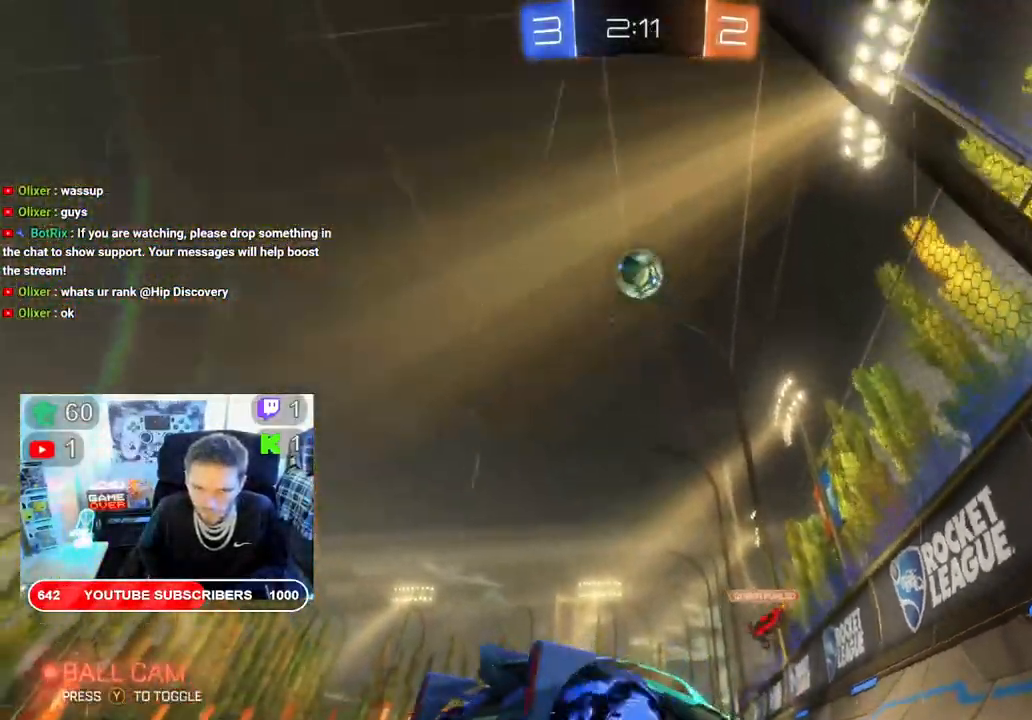
Gameplay with a controller (Xbox layout); each line is a JSON object with the inputs held at the frame after it. "events" lists button and stick changes between this image and that frame as [ms after this image, input, new state], when the widget could be followed in between.
{"buttons": ["L2"], "left_stick": "down-left", "right_stick": "center", "events": [[117, "left_stick", "down-left"], [217, "A", "down"], [350, "A", "up"], [400, "A", "down"], [483, "A", "up"]]}
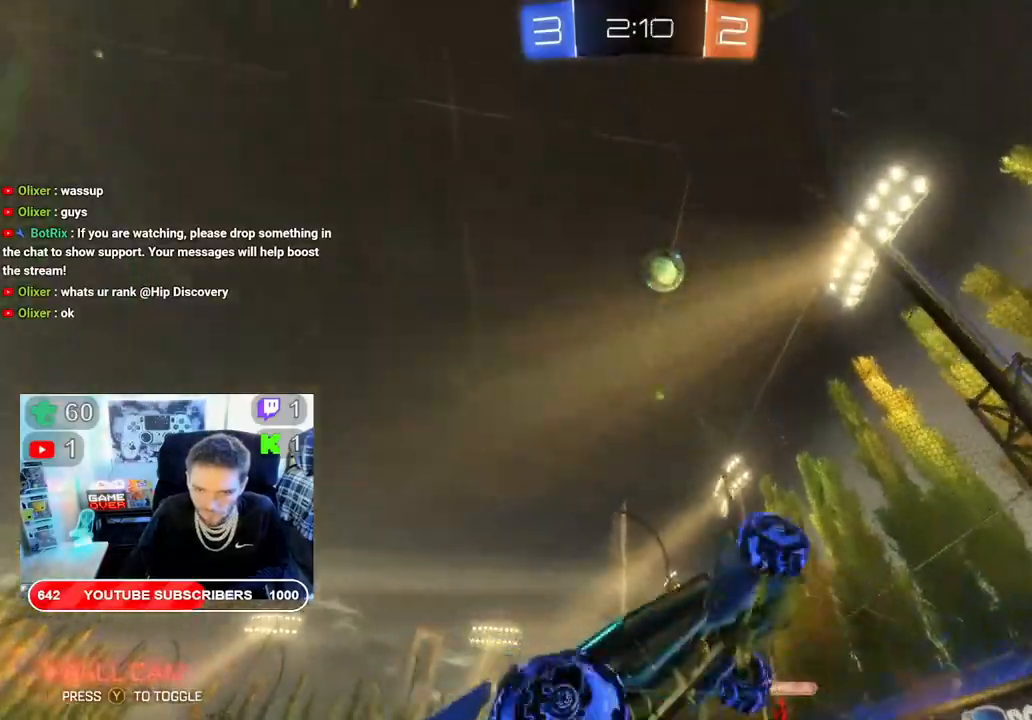
{"buttons": ["L2"], "left_stick": "down", "right_stick": "center", "events": [[50, "A", "down"], [250, "A", "up"], [483, "left_stick", "down"]]}
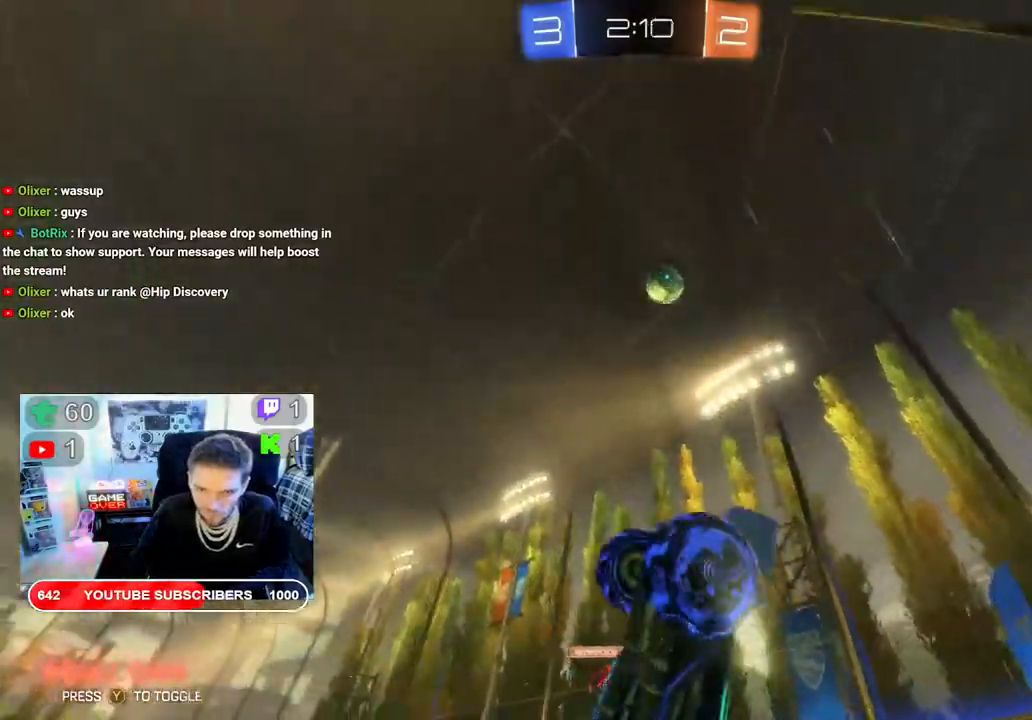
{"buttons": ["L2"], "left_stick": "down", "right_stick": "center", "events": [[117, "left_stick", "center"], [417, "left_stick", "down"]]}
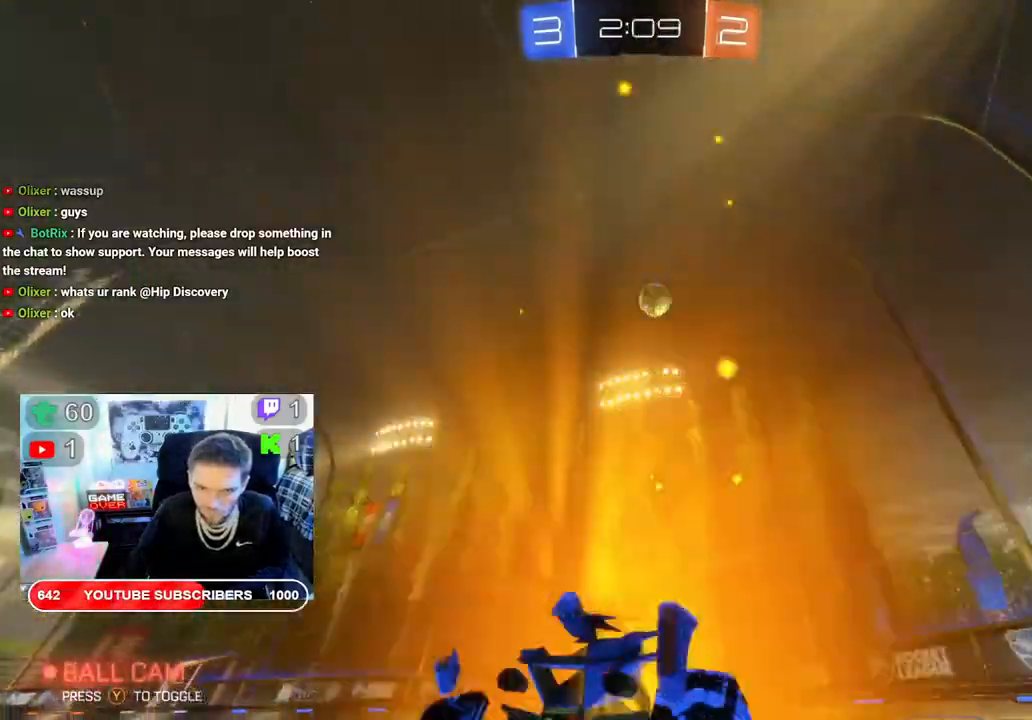
{"buttons": ["L2"], "left_stick": "down-right", "right_stick": "center", "events": [[50, "left_stick", "down-right"]]}
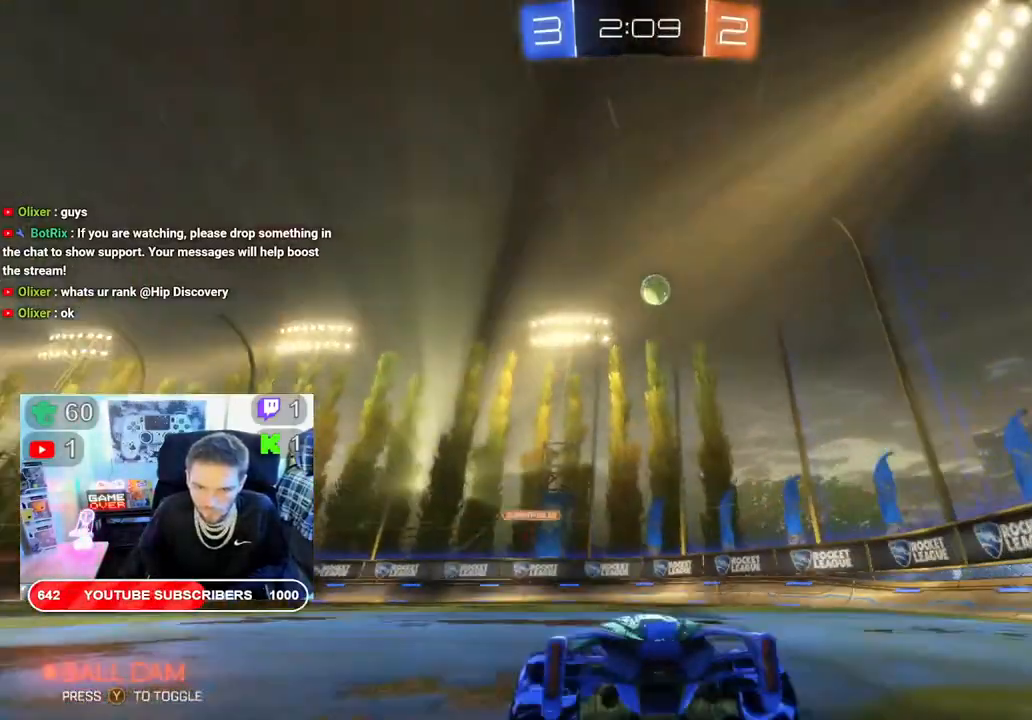
{"buttons": ["L2"], "left_stick": "down-right", "right_stick": "center", "events": []}
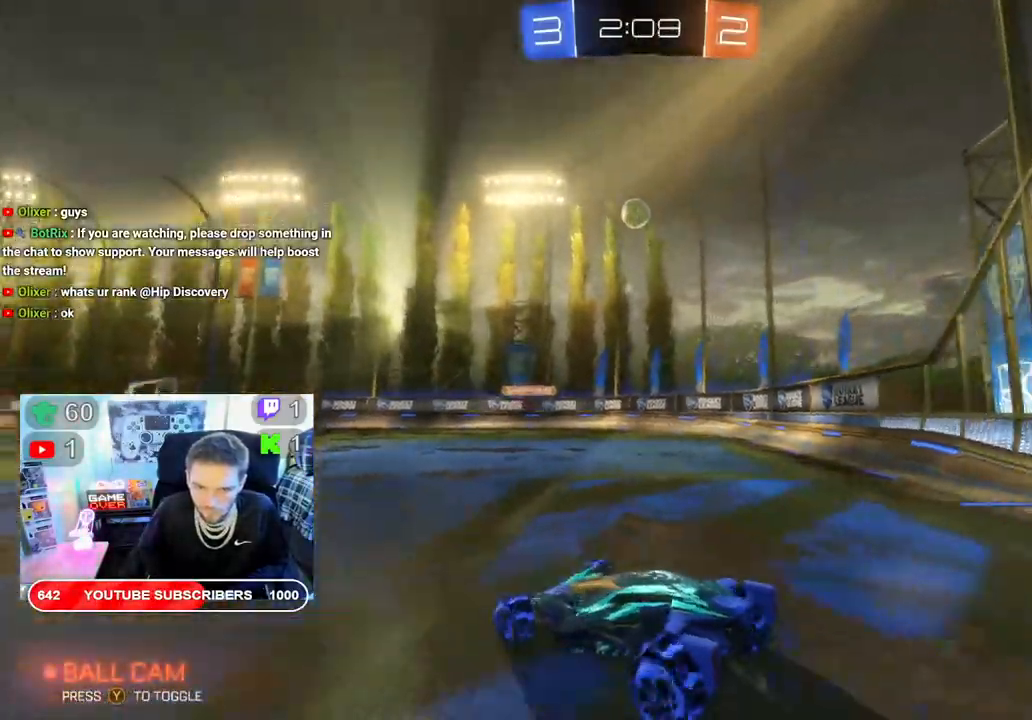
{"buttons": ["L2"], "left_stick": "down", "right_stick": "center", "events": [[100, "left_stick", "down"], [217, "left_stick", "center"], [317, "left_stick", "down"]]}
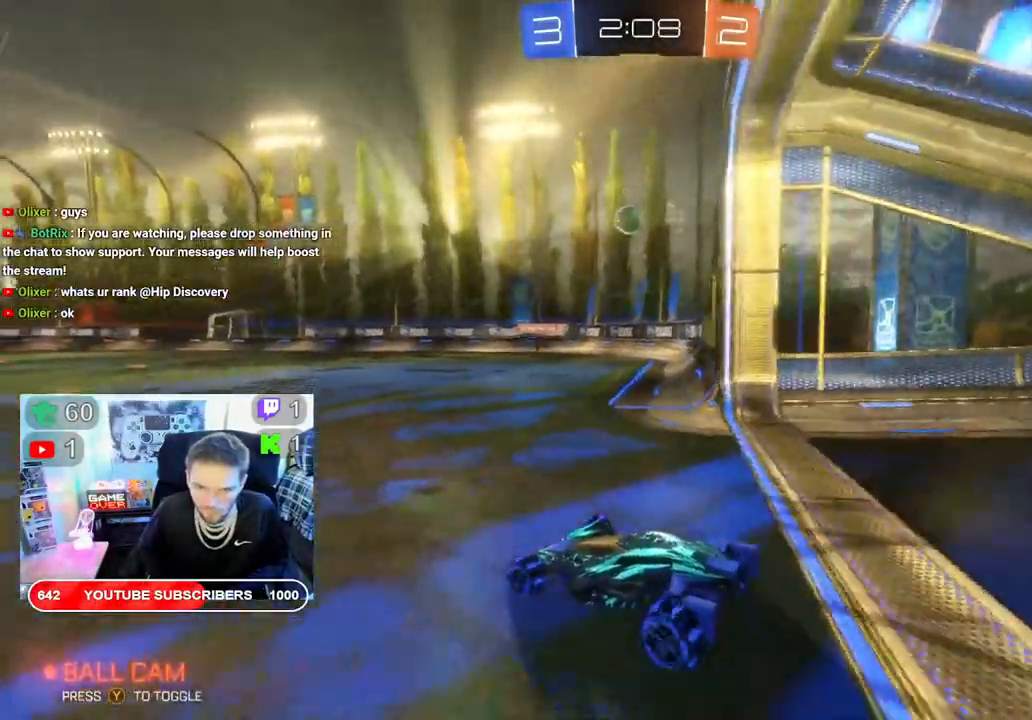
{"buttons": ["R2"], "left_stick": "right", "right_stick": "center", "events": [[33, "left_stick", "center"], [50, "R2", "down"], [83, "L2", "up"], [300, "left_stick", "right"]]}
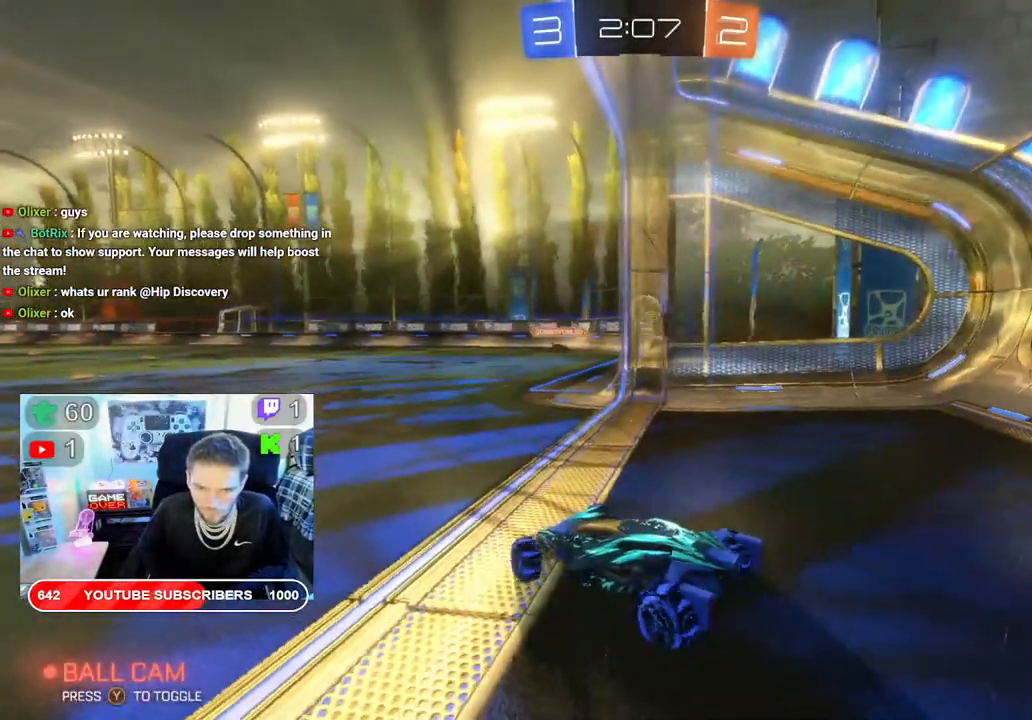
{"buttons": ["R2"], "left_stick": "center", "right_stick": "center", "events": [[400, "left_stick", "center"]]}
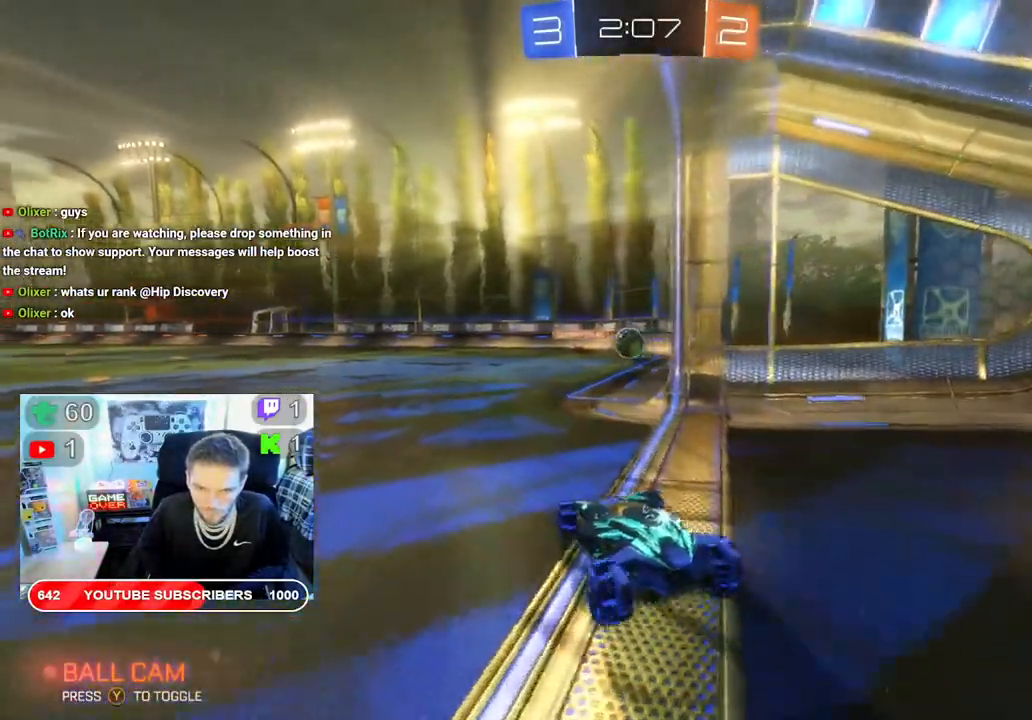
{"buttons": ["L2"], "left_stick": "right", "right_stick": "center", "events": [[133, "L2", "down"], [167, "R2", "up"], [283, "left_stick", "right"]]}
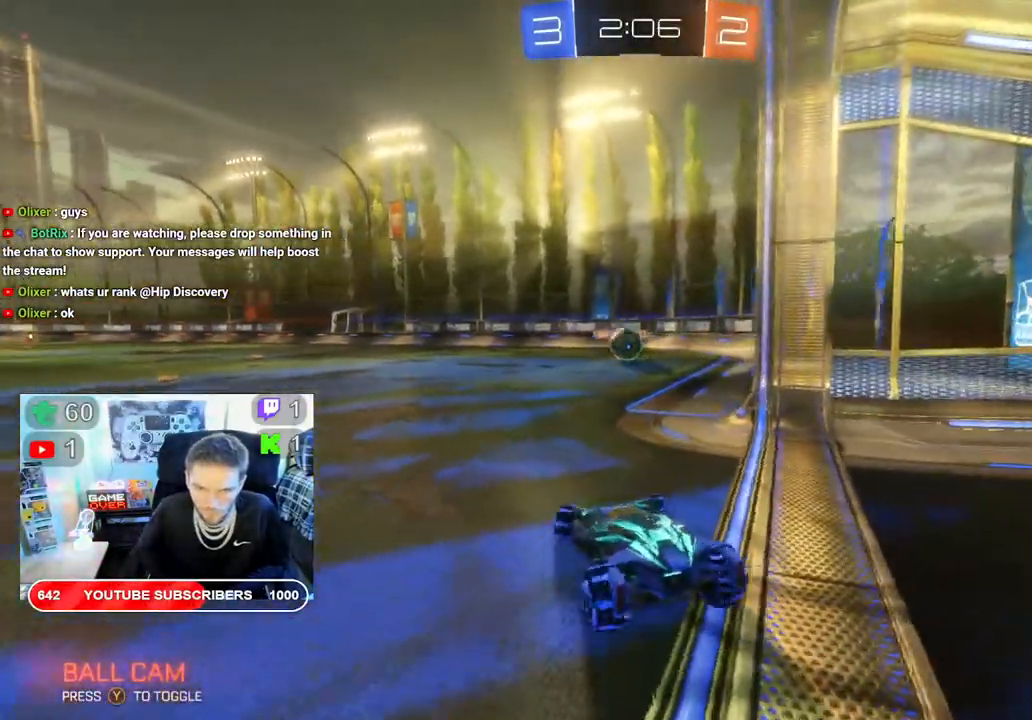
{"buttons": ["B", "L2", "R2"], "left_stick": "center", "right_stick": "center", "events": [[217, "L2", "up"], [217, "R2", "down"], [217, "left_stick", "center"], [467, "B", "down"], [467, "L2", "down"]]}
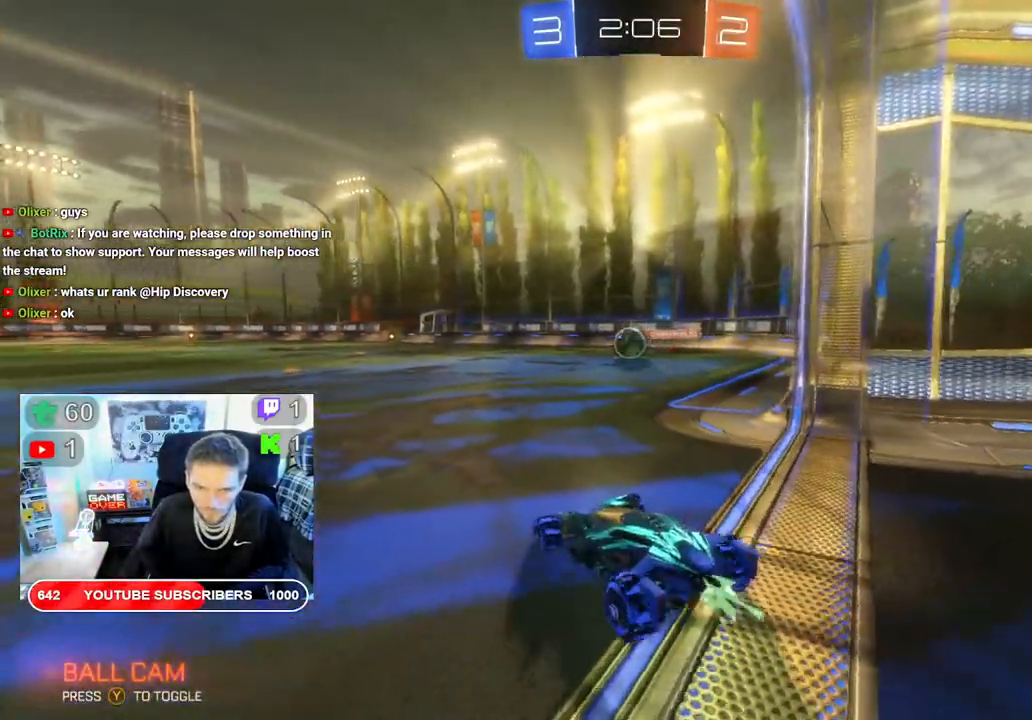
{"buttons": ["B", "R2"], "left_stick": "right", "right_stick": "center", "events": [[17, "L2", "up"], [367, "left_stick", "right"]]}
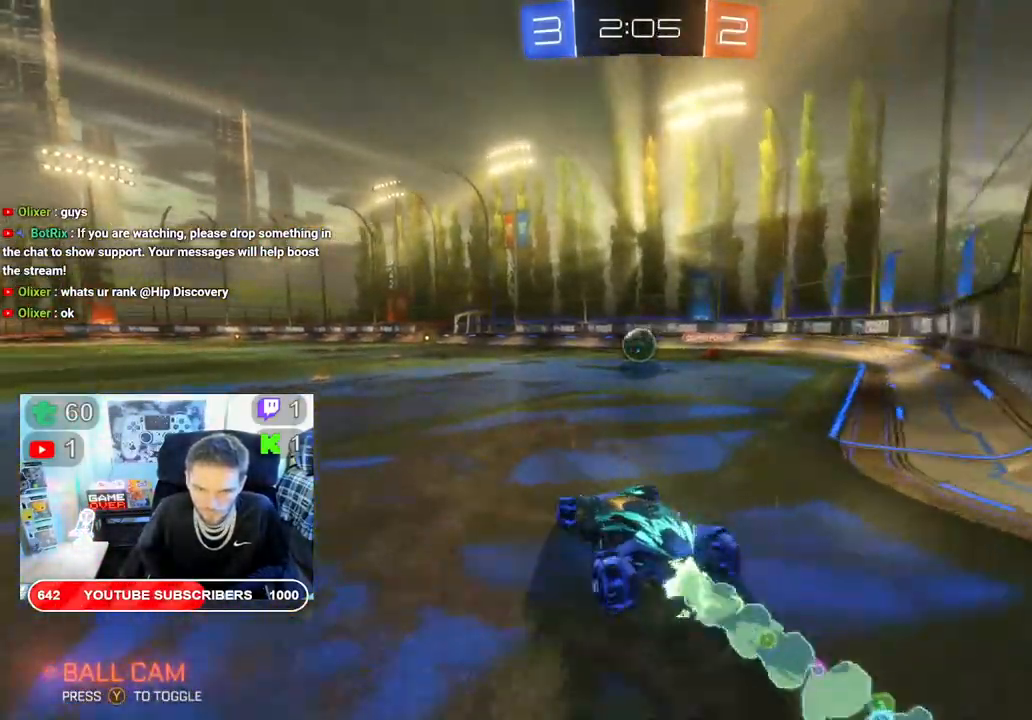
{"buttons": ["R2"], "left_stick": "center", "right_stick": "center", "events": [[67, "left_stick", "center"], [250, "B", "up"]]}
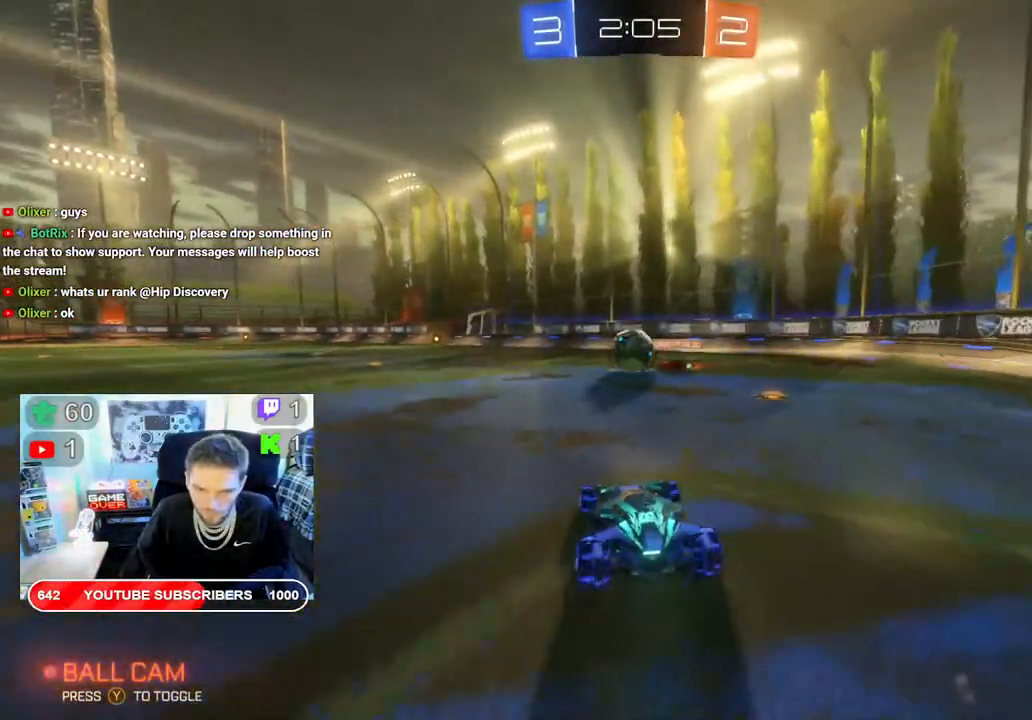
{"buttons": ["B", "R2"], "left_stick": "left", "right_stick": "center", "events": [[183, "left_stick", "left"], [500, "B", "down"]]}
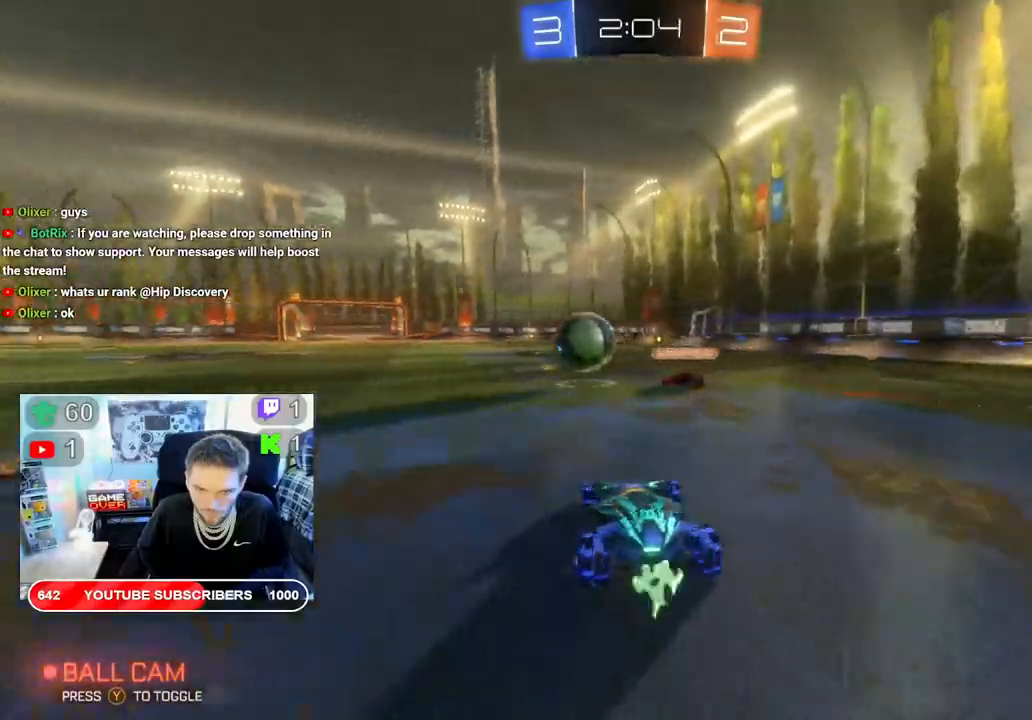
{"buttons": ["B", "R2"], "left_stick": "left", "right_stick": "center"}
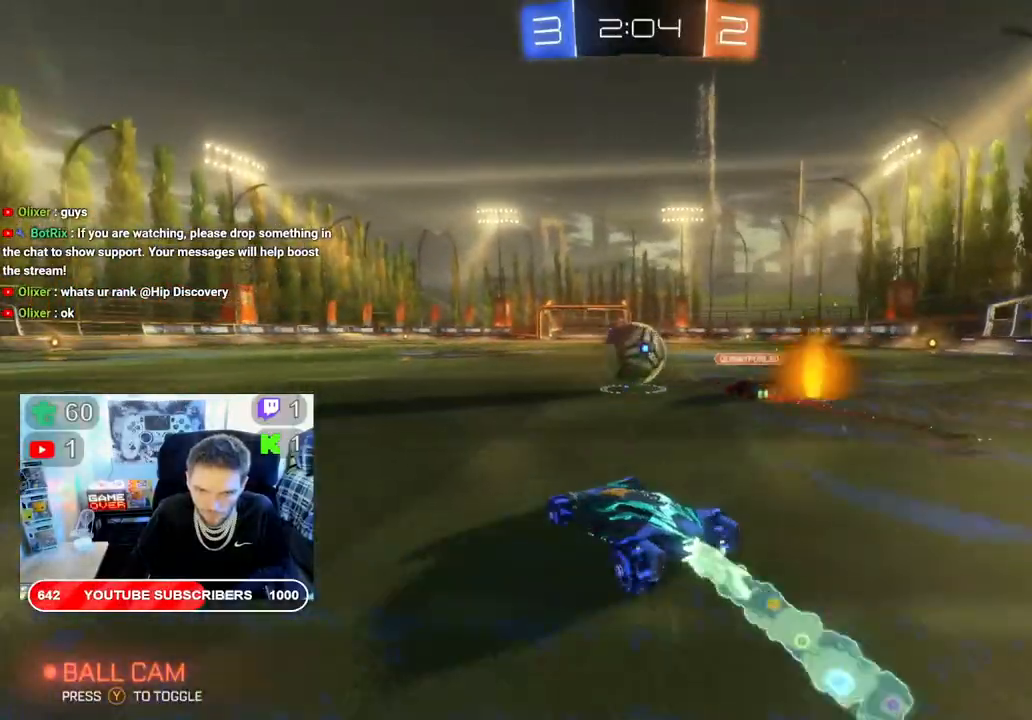
{"buttons": ["R2"], "left_stick": "center", "right_stick": "center", "events": [[17, "left_stick", "center"], [433, "B", "up"]]}
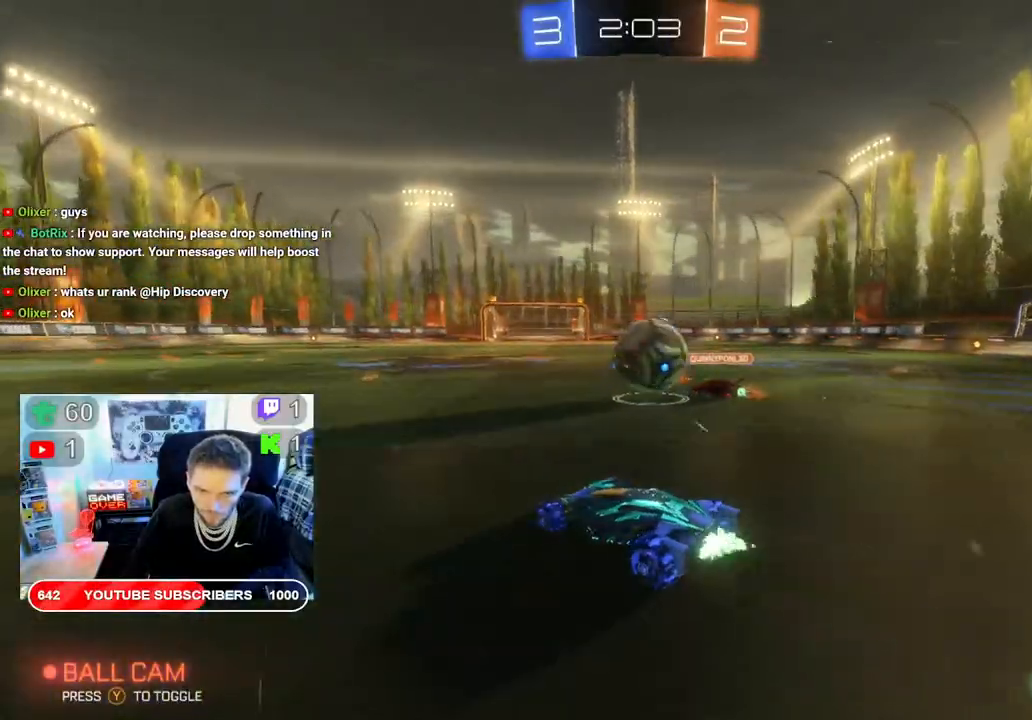
{"buttons": ["R2"], "left_stick": "left", "right_stick": "center", "events": [[17, "left_stick", "right"], [200, "left_stick", "left"]]}
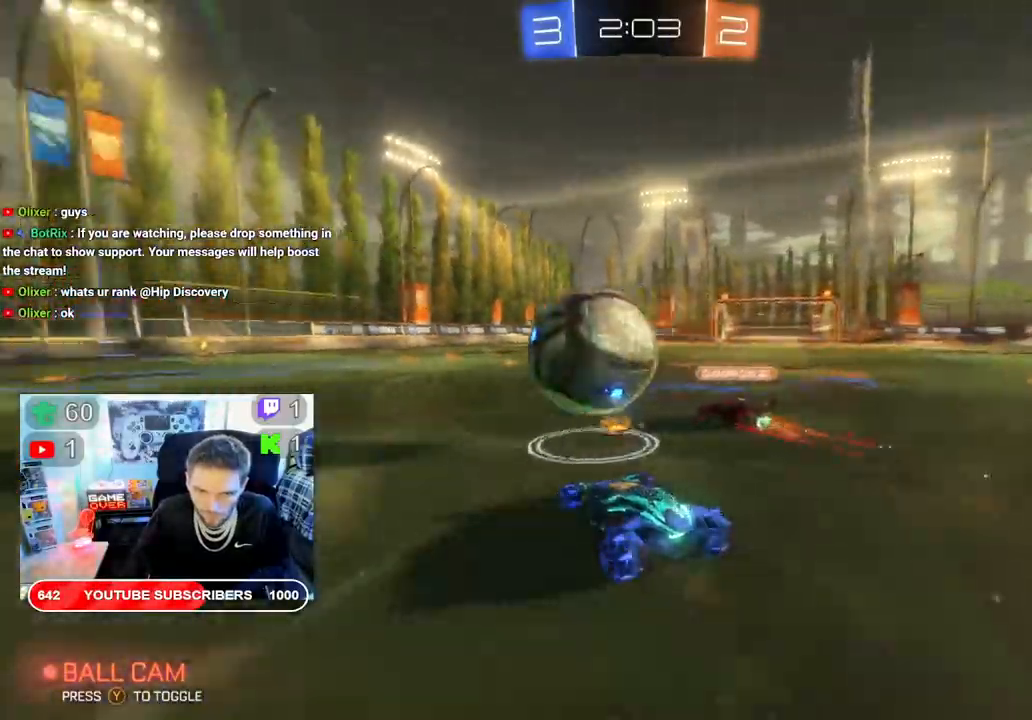
{"buttons": ["R2"], "left_stick": "left", "right_stick": "center", "events": [[50, "B", "down"], [367, "B", "up"]]}
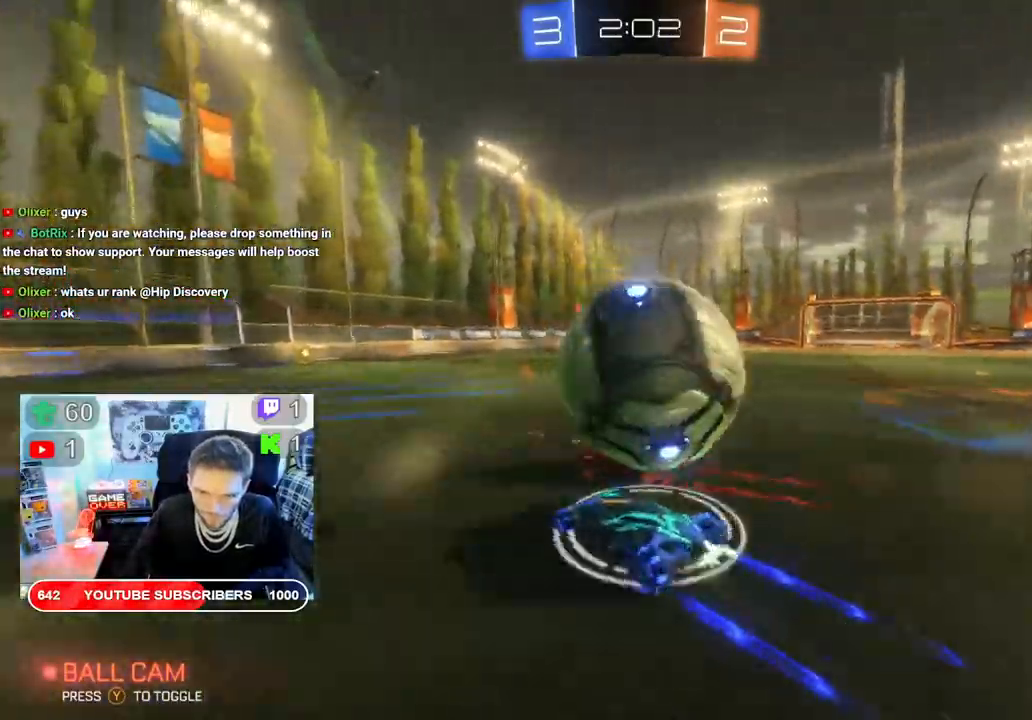
{"buttons": ["R2"], "left_stick": "left", "right_stick": "center", "events": []}
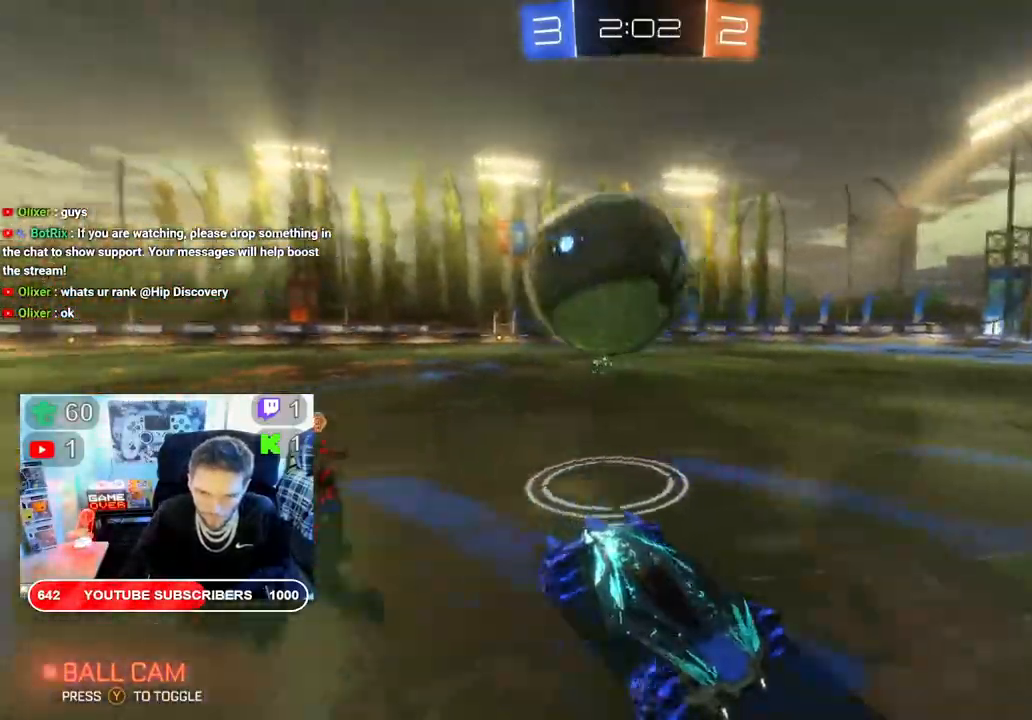
{"buttons": ["R2"], "left_stick": "left", "right_stick": "center", "events": []}
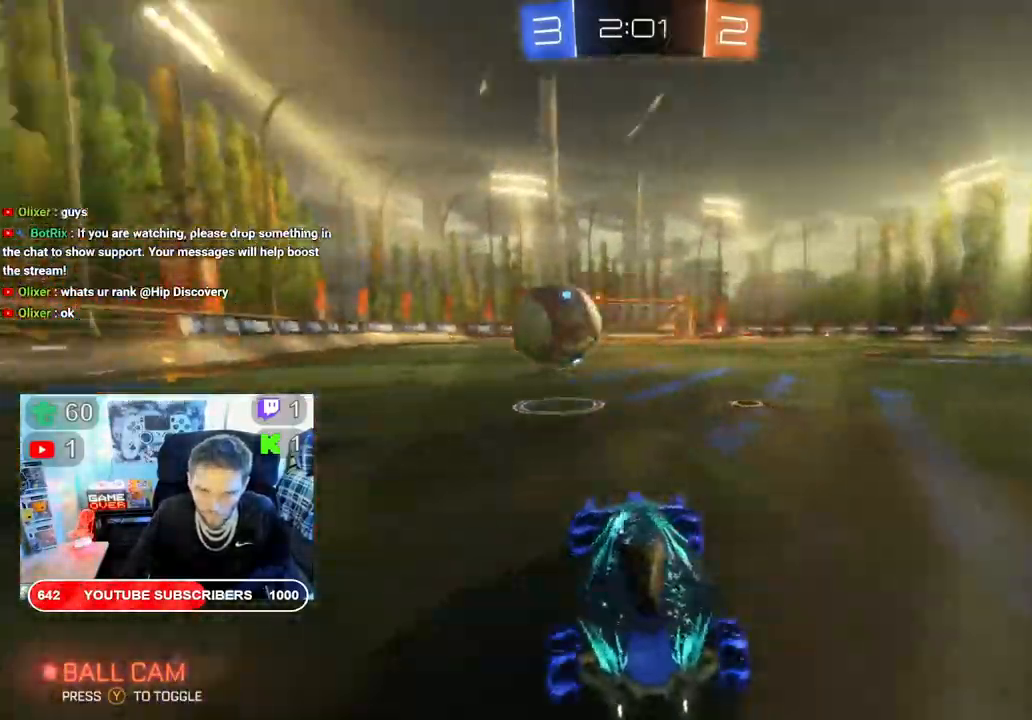
{"buttons": ["R2"], "left_stick": "right", "right_stick": "center", "events": [[150, "left_stick", "right"], [233, "X", "down"], [367, "X", "up"]]}
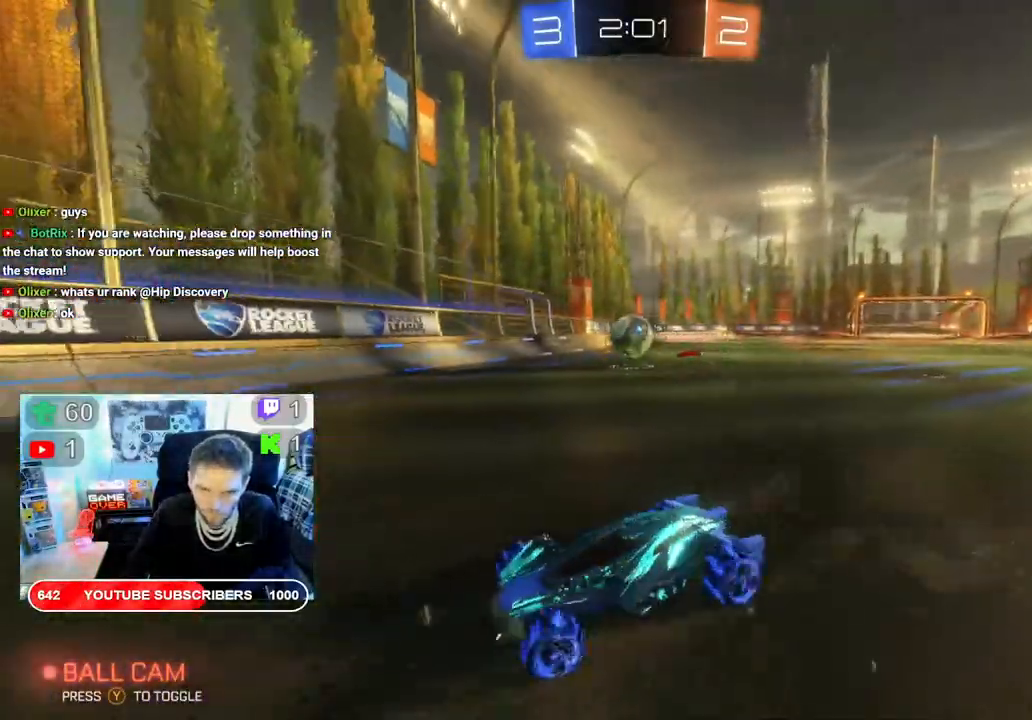
{"buttons": ["R2"], "left_stick": "right", "right_stick": "center", "events": []}
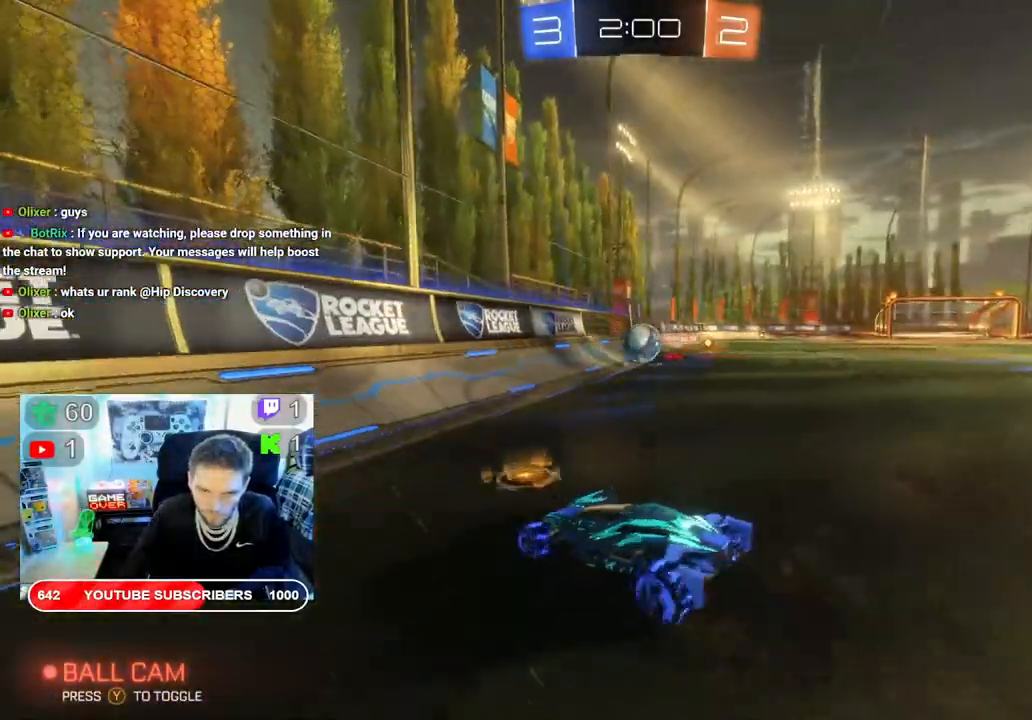
{"buttons": ["R2"], "left_stick": "left", "right_stick": "center", "events": [[200, "left_stick", "center"], [267, "left_stick", "left"]]}
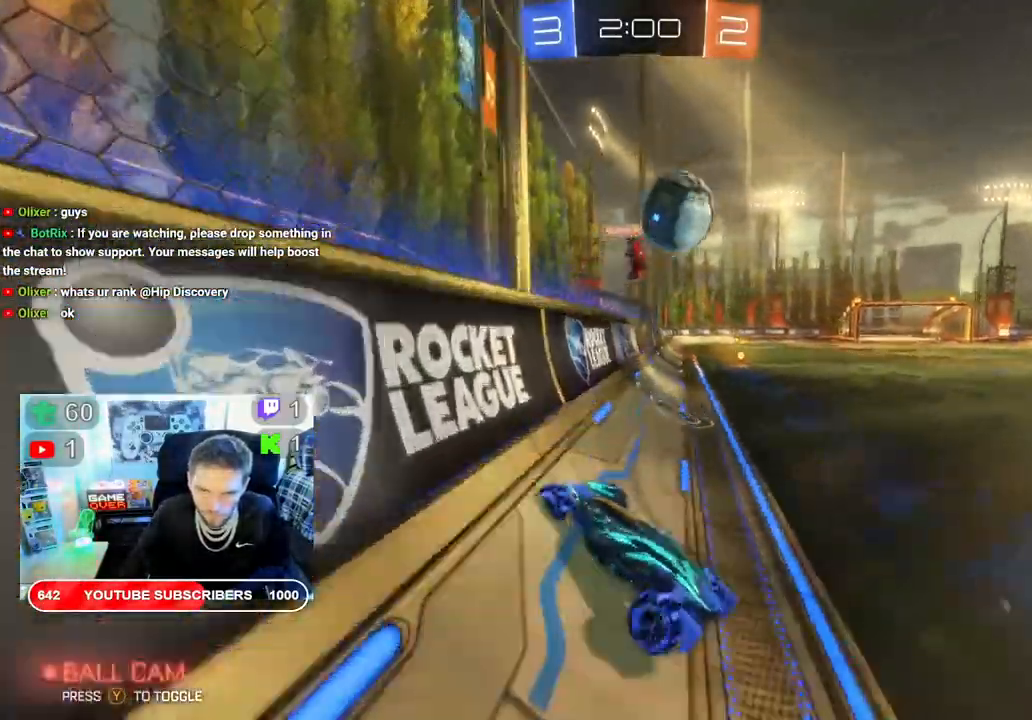
{"buttons": ["Y", "R2"], "left_stick": "left", "right_stick": "center", "events": [[383, "Y", "down"]]}
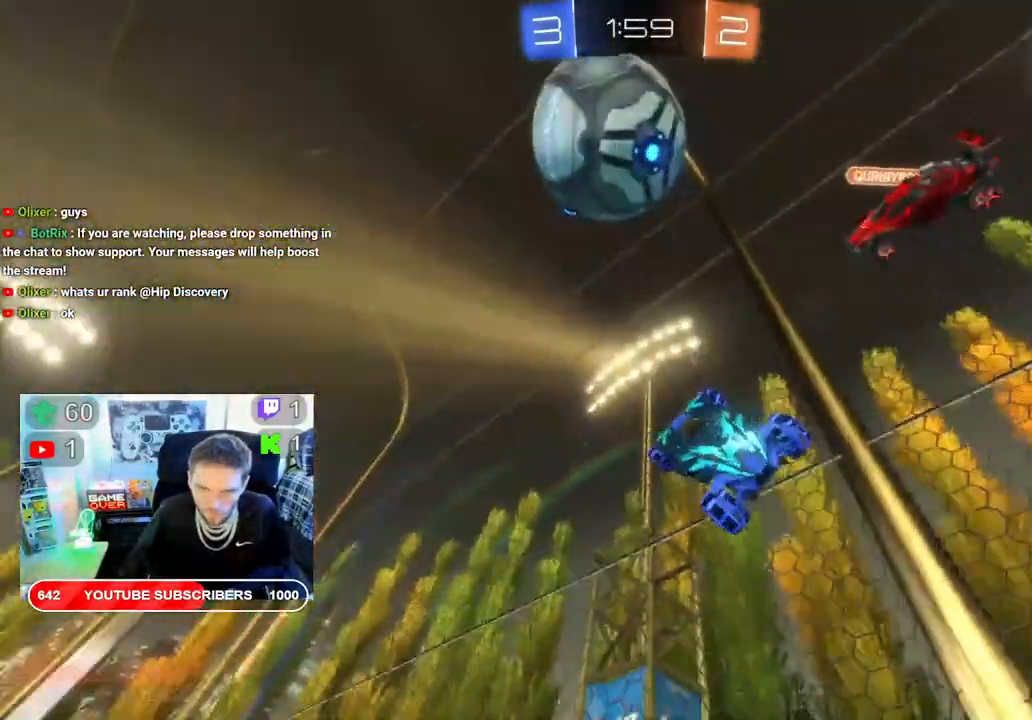
{"buttons": ["B", "X", "R2"], "left_stick": "left", "right_stick": "center", "events": [[17, "Y", "up"], [117, "B", "down"], [500, "X", "down"]]}
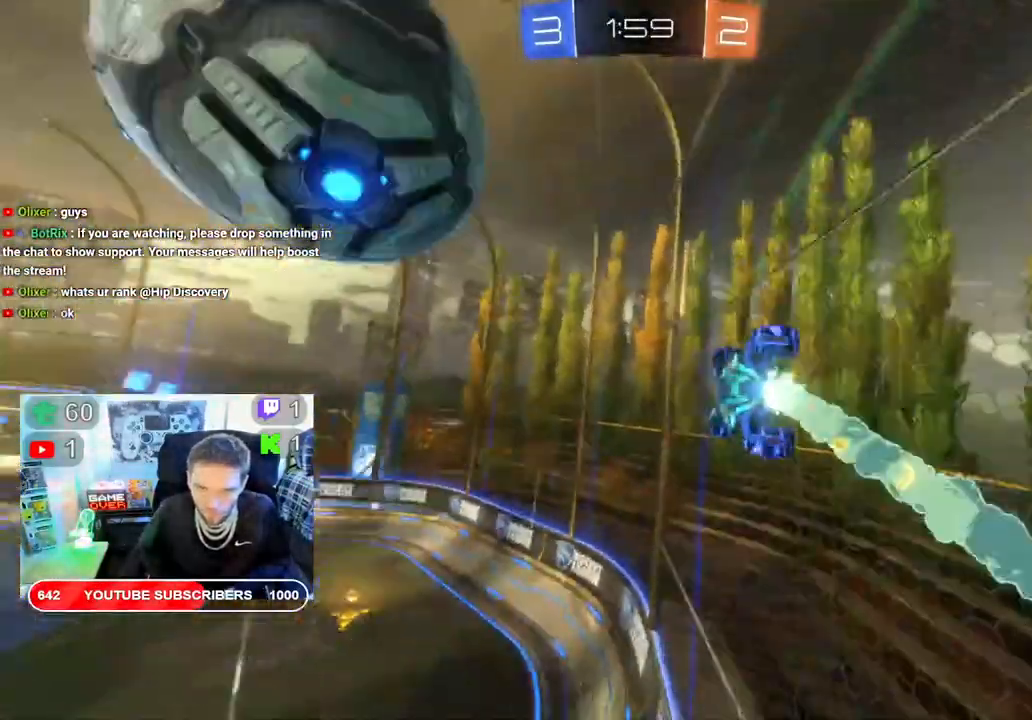
{"buttons": ["Y", "R2"], "left_stick": "center", "right_stick": "center", "events": [[100, "left_stick", "down-left"], [200, "left_stick", "center"], [217, "X", "up"], [267, "left_stick", "left"], [467, "B", "up"], [467, "Y", "down"], [467, "left_stick", "center"]]}